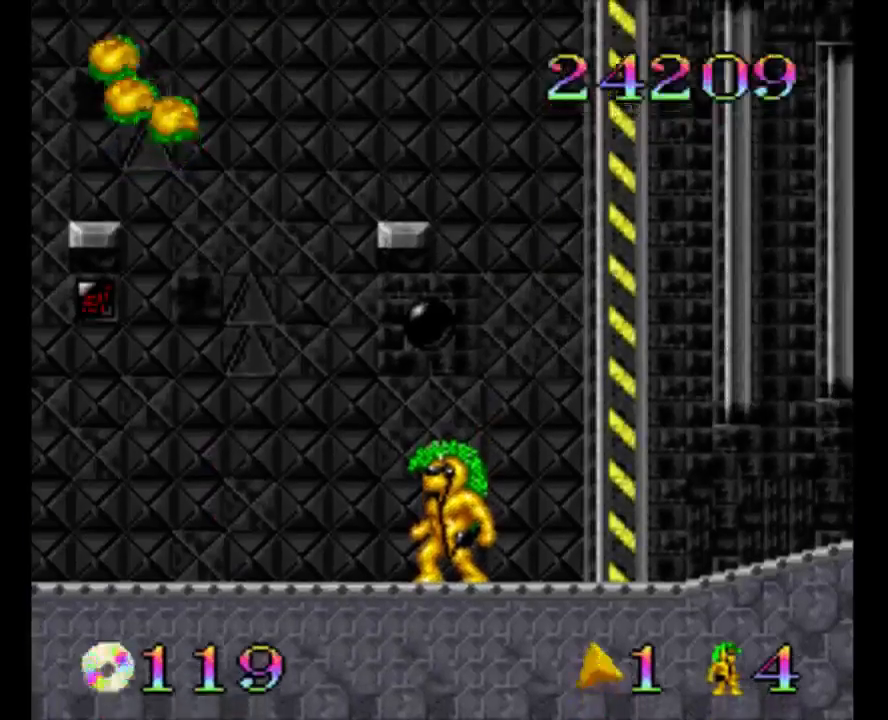
Gameplay with a controller (Nintendo layout); each line is a JSON object with the inputs held at the frame after it. "events" lists button and stick changes between this image and that frame as [ms after this image, input, new state], when the widget could be followed in between. Not read: L3 R3.
{"buttons": ["DPAD_LEFT"], "events": [[150, "DPAD_RIGHT", "down"], [383, "DPAD_RIGHT", "up"], [483, "DPAD_LEFT", "down"]]}
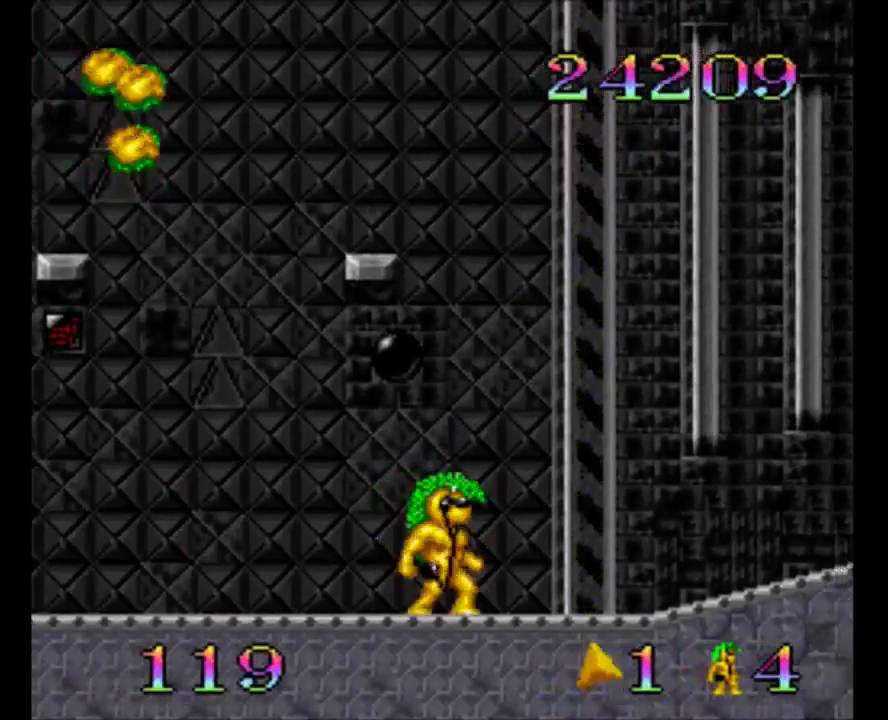
{"buttons": ["B", "DPAD_LEFT"], "events": [[317, "B", "down"]]}
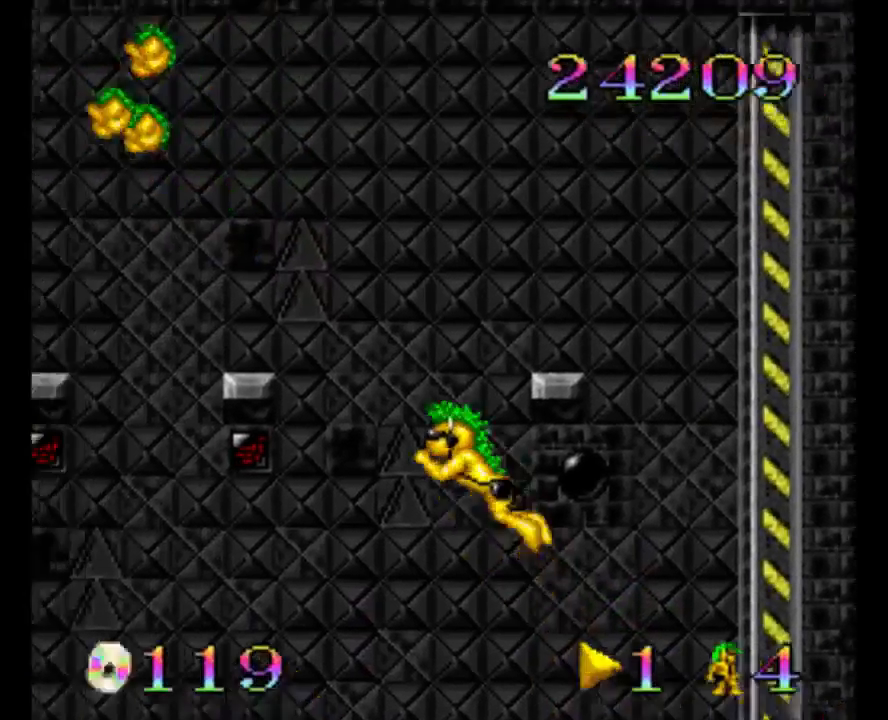
{"buttons": ["B", "DPAD_LEFT"], "events": []}
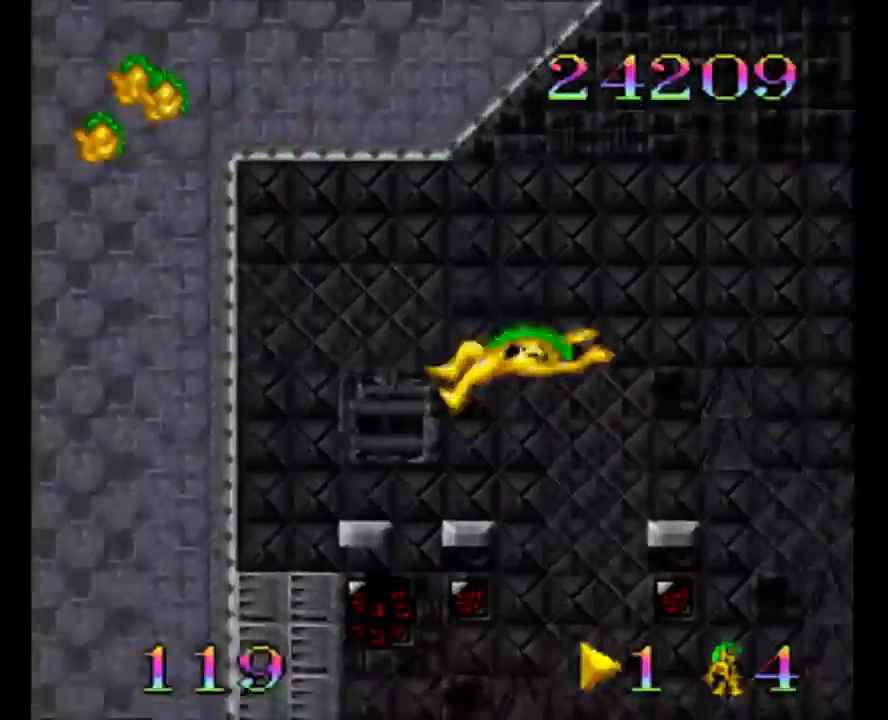
{"buttons": [], "events": [[150, "DPAD_LEFT", "up"], [200, "B", "up"], [300, "DPAD_RIGHT", "down"], [500, "DPAD_RIGHT", "up"]]}
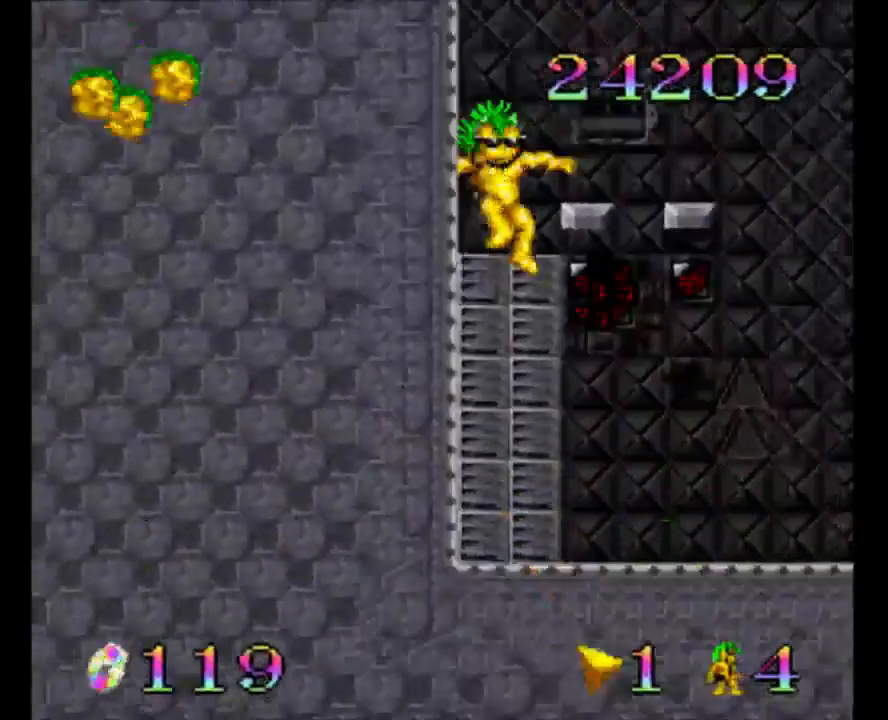
{"buttons": ["DPAD_RIGHT"], "events": [[500, "DPAD_RIGHT", "down"]]}
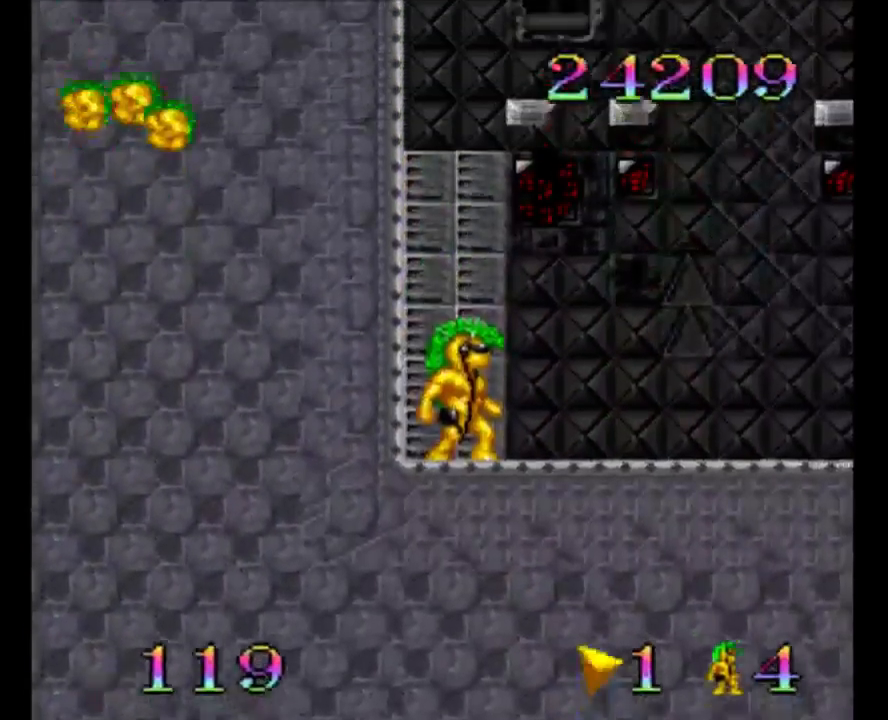
{"buttons": ["B", "DPAD_RIGHT"], "events": [[467, "B", "down"]]}
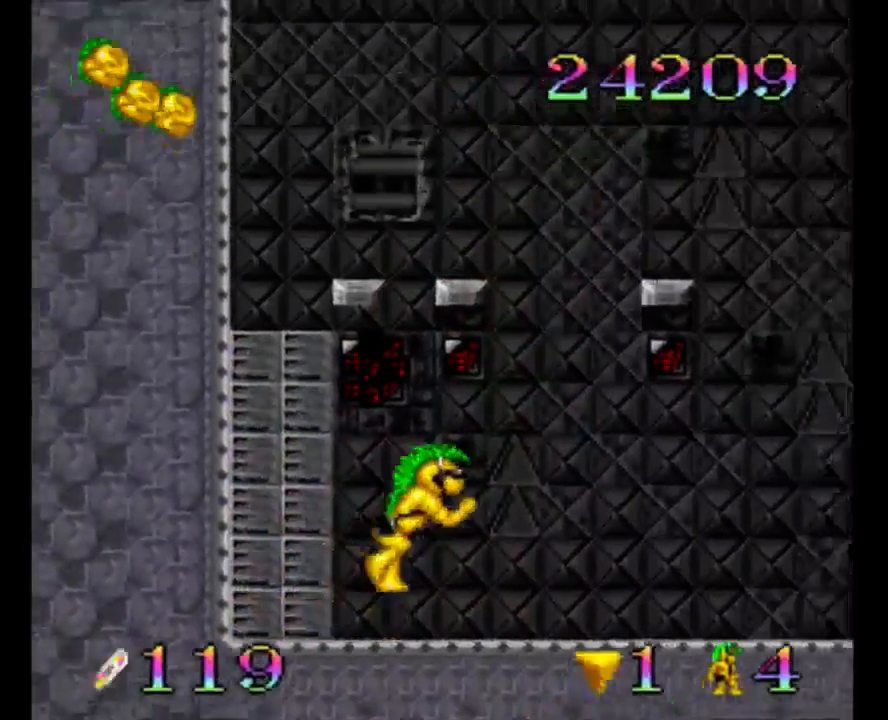
{"buttons": ["B", "DPAD_RIGHT"], "events": []}
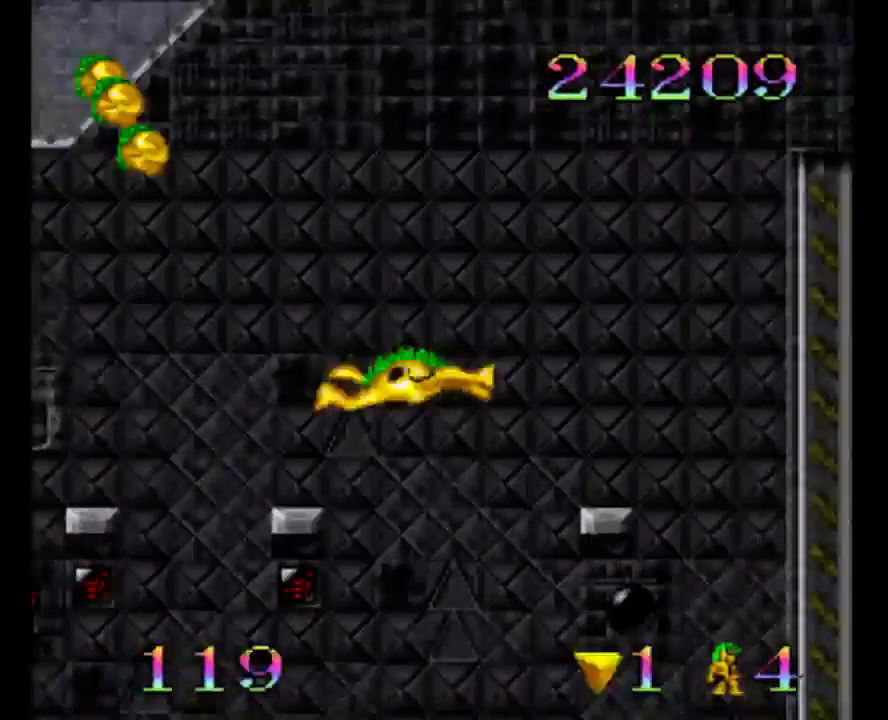
{"buttons": ["B", "DPAD_RIGHT"], "events": []}
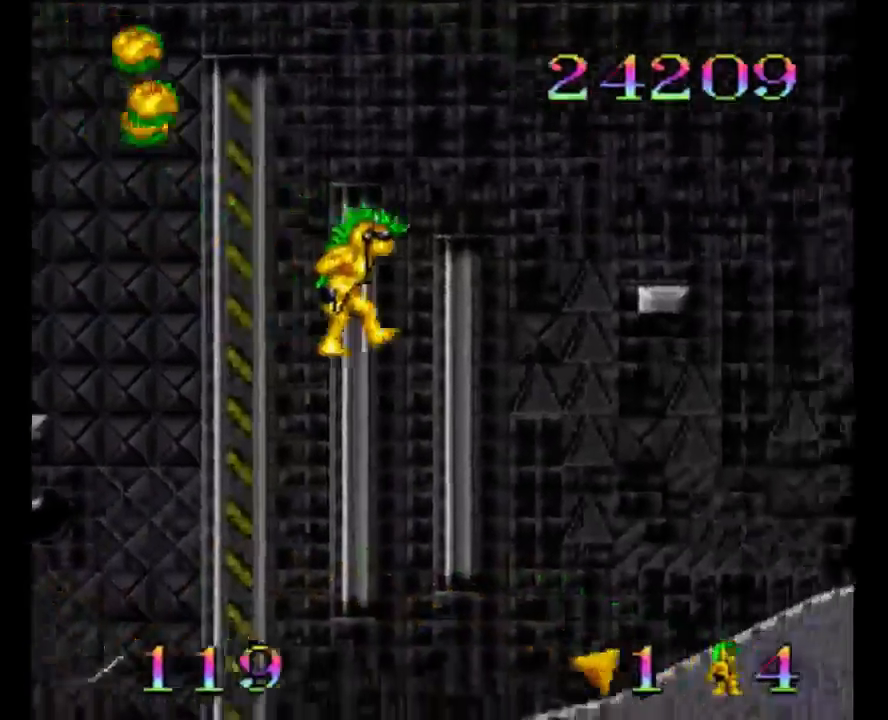
{"buttons": ["DPAD_RIGHT"], "events": [[50, "B", "up"]]}
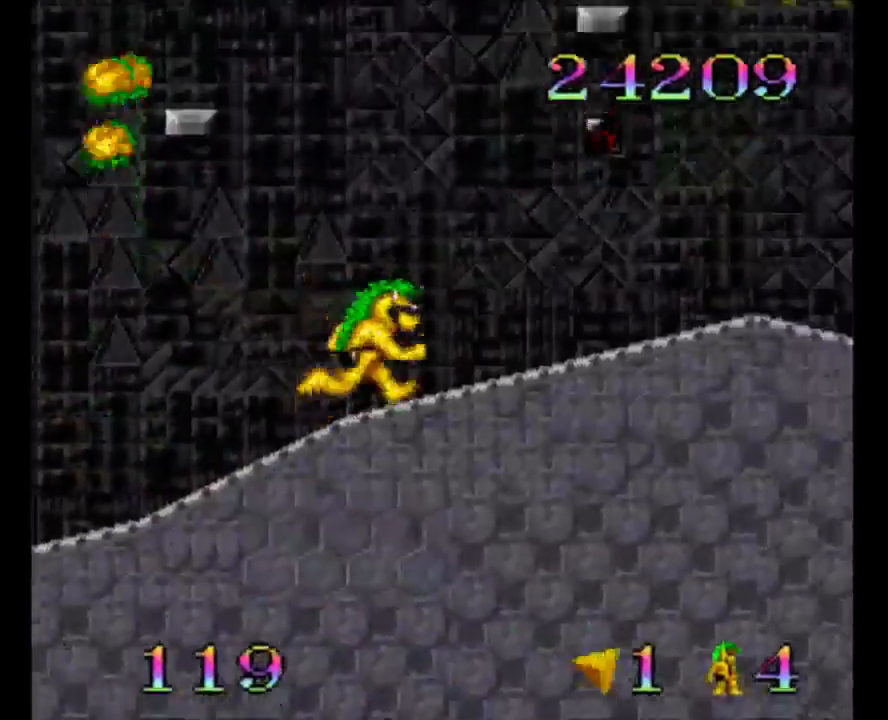
{"buttons": ["Y", "DPAD_RIGHT"], "events": [[117, "Y", "down"]]}
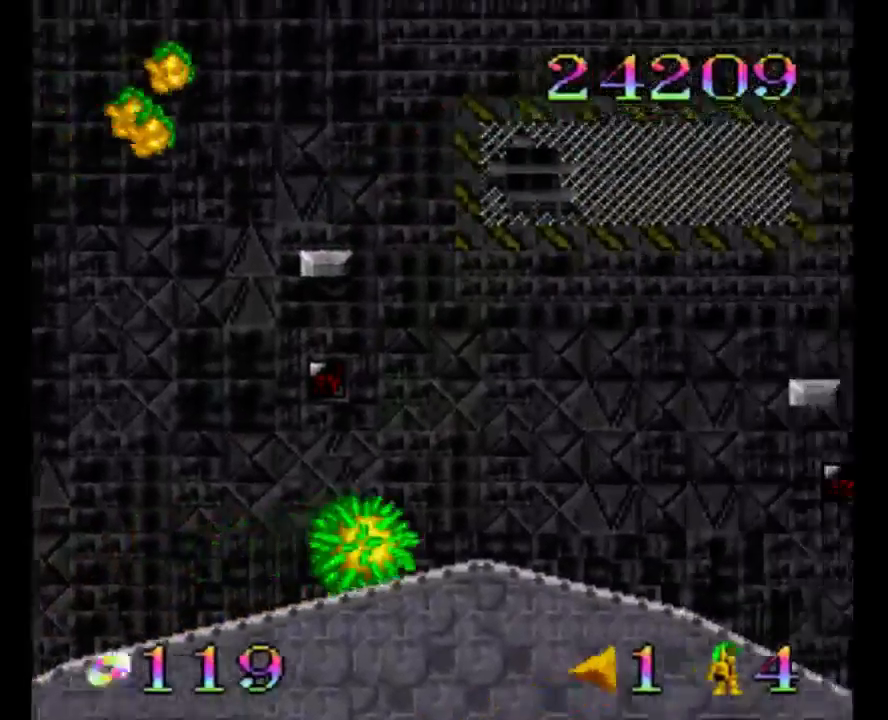
{"buttons": ["Y", "DPAD_RIGHT"], "events": []}
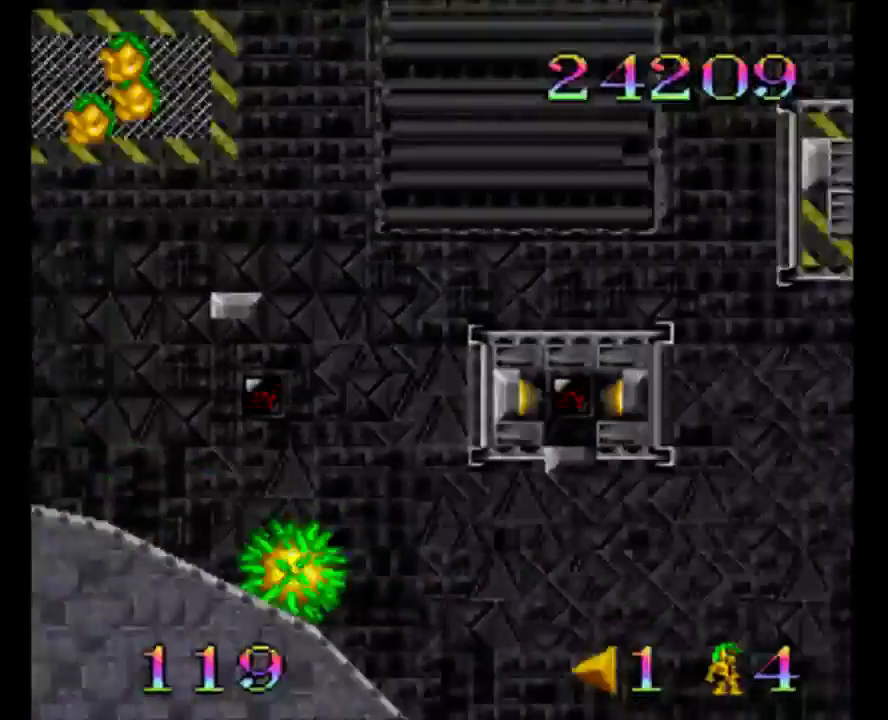
{"buttons": ["DPAD_RIGHT"], "events": [[500, "Y", "up"]]}
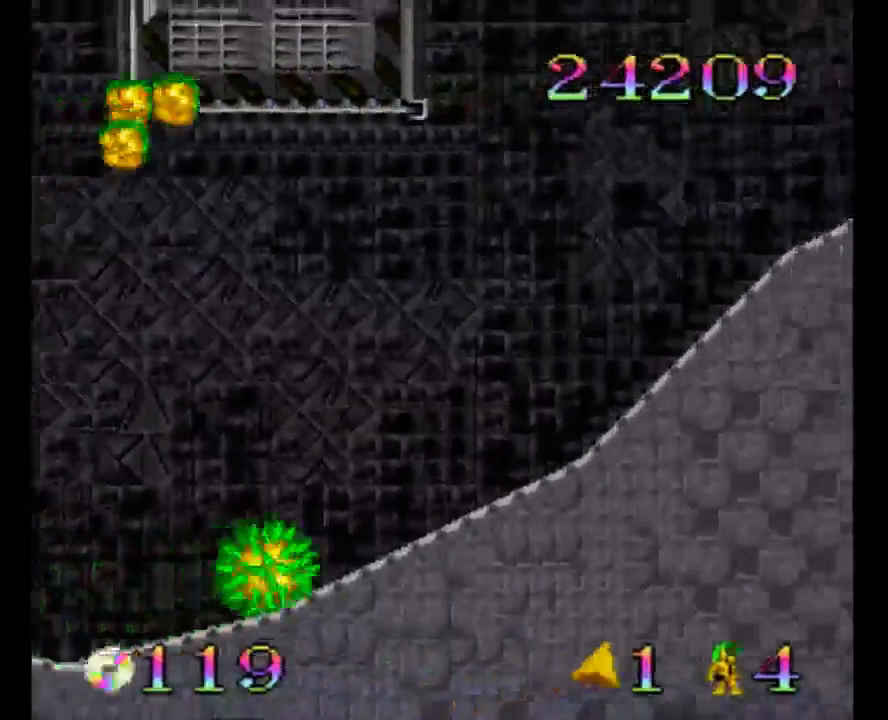
{"buttons": ["DPAD_RIGHT"], "events": []}
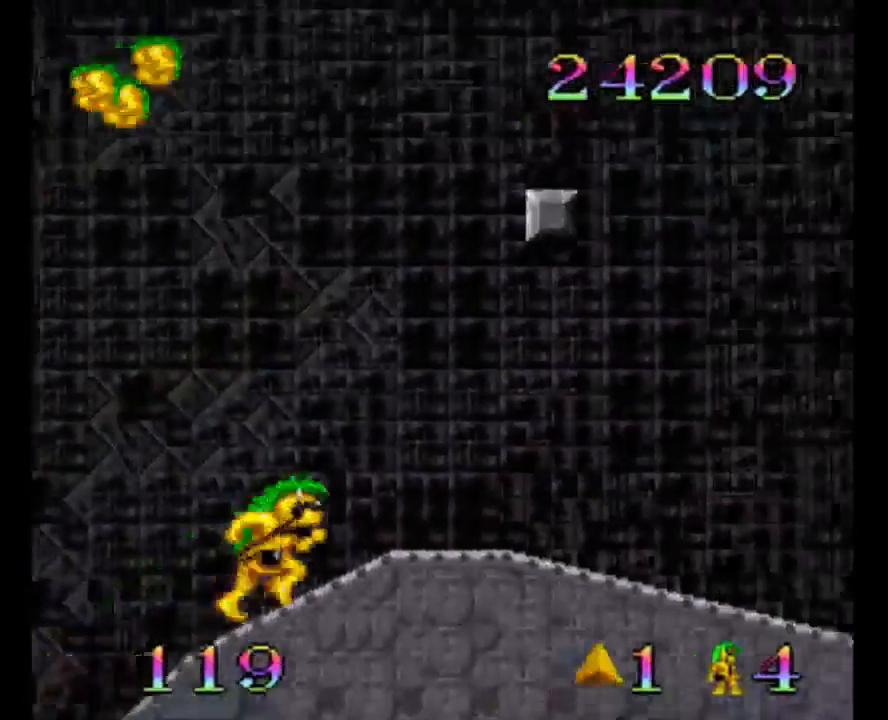
{"buttons": ["Y", "DPAD_RIGHT"], "events": [[100, "Y", "down"]]}
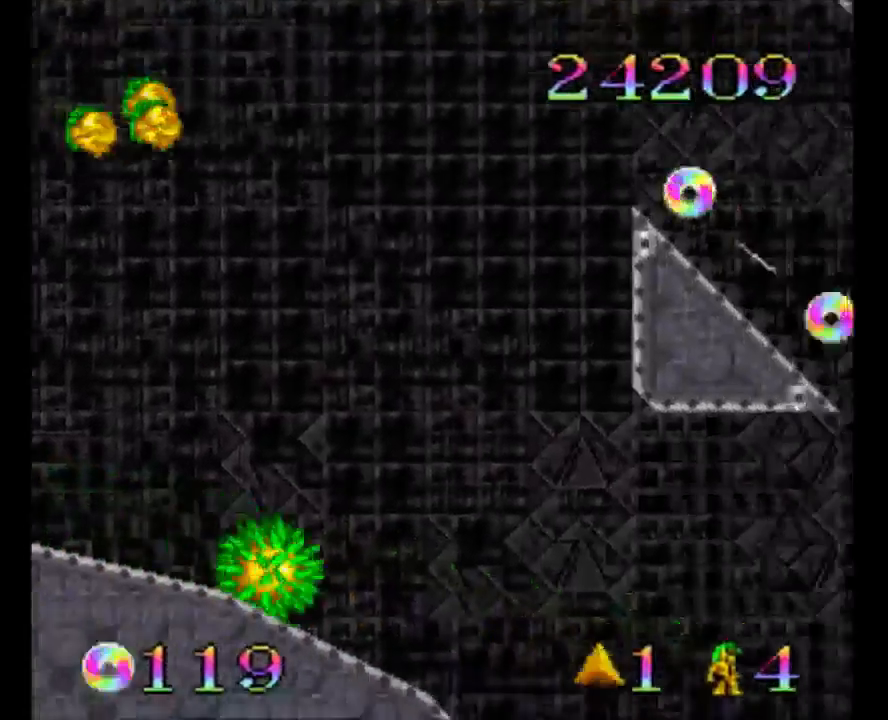
{"buttons": ["DPAD_RIGHT"], "events": [[283, "Y", "up"]]}
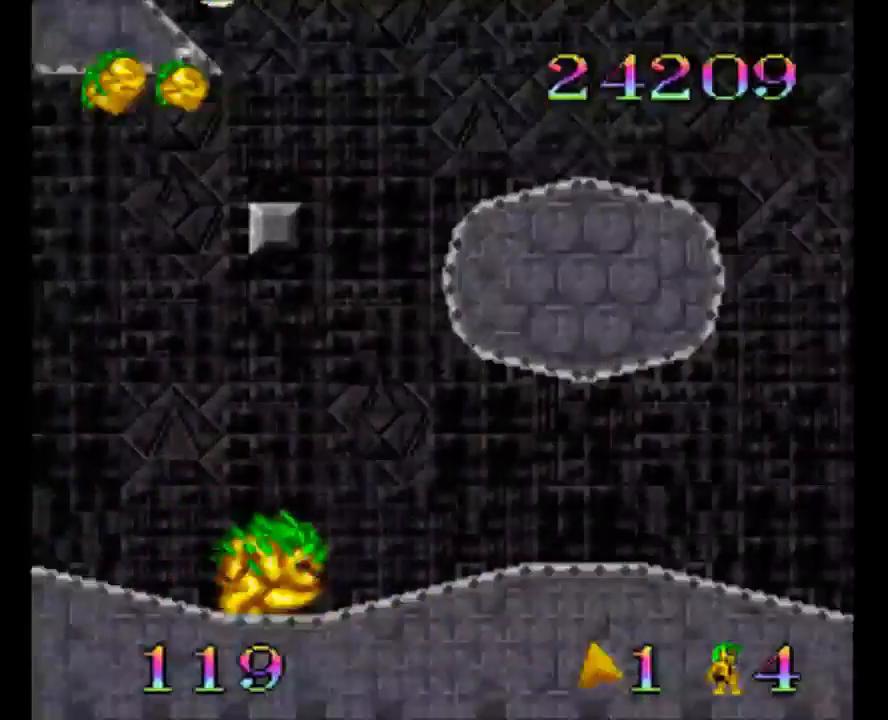
{"buttons": ["Y", "DPAD_RIGHT"], "events": [[50, "Y", "down"]]}
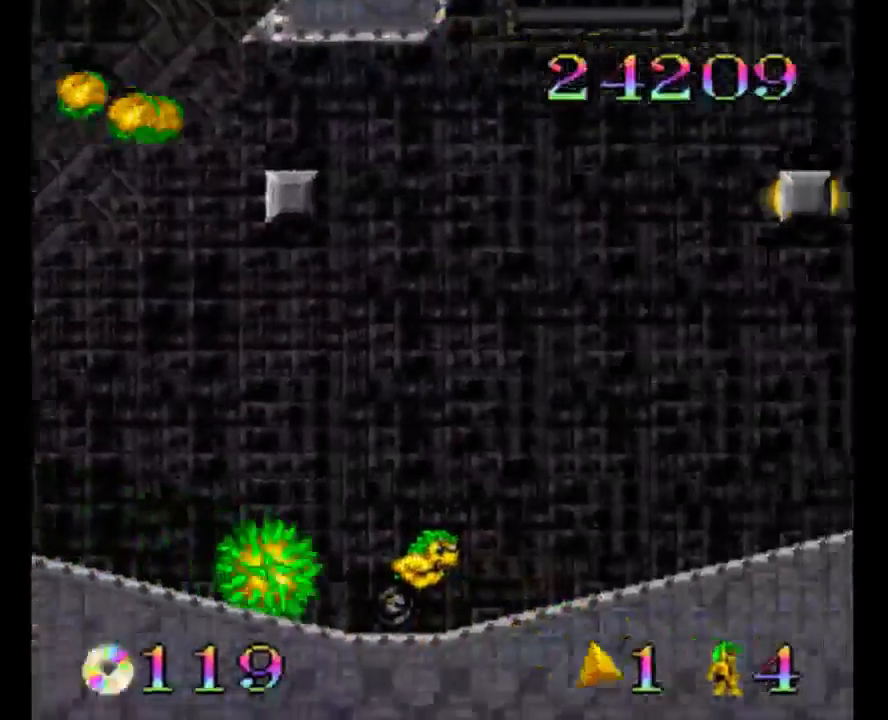
{"buttons": ["Y", "DPAD_RIGHT"], "events": []}
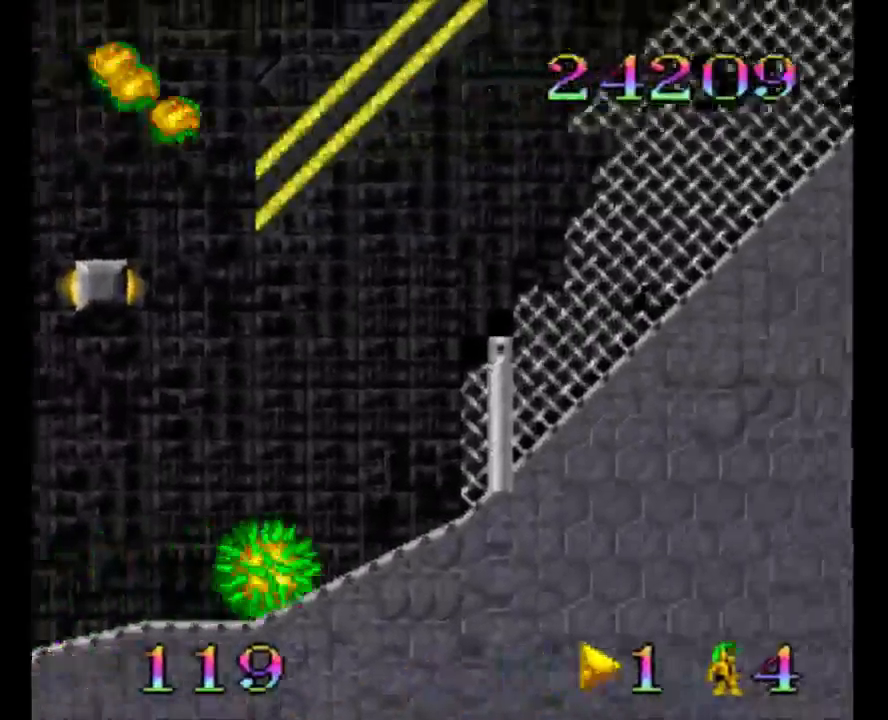
{"buttons": ["B", "DPAD_LEFT"], "events": [[33, "Y", "up"], [267, "DPAD_UP", "down"], [300, "DPAD_UP", "up"], [367, "B", "down"], [367, "DPAD_UP", "down"], [367, "Y", "down"], [400, "DPAD_LEFT", "down"], [400, "DPAD_RIGHT", "up"], [400, "DPAD_UP", "up"], [433, "Y", "up"]]}
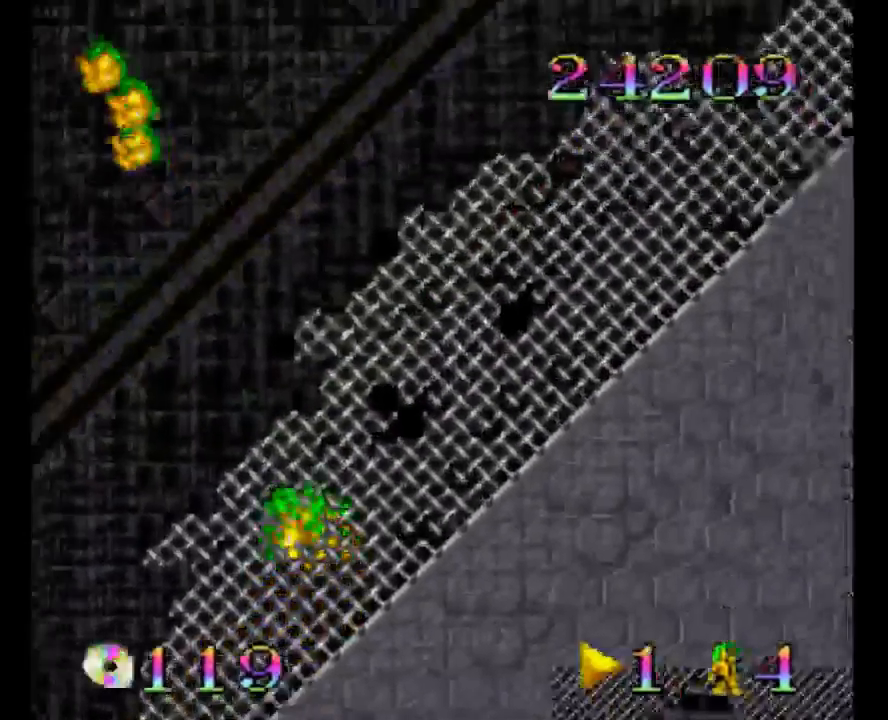
{"buttons": ["B", "DPAD_LEFT"], "events": [[167, "Y", "down"], [367, "Y", "up"]]}
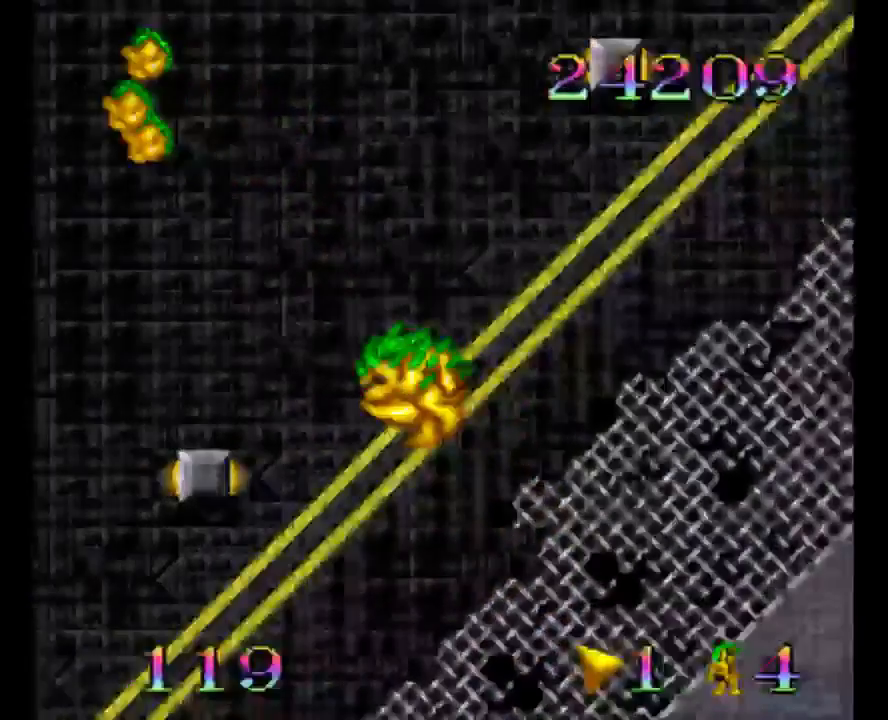
{"buttons": ["B", "DPAD_LEFT"], "events": []}
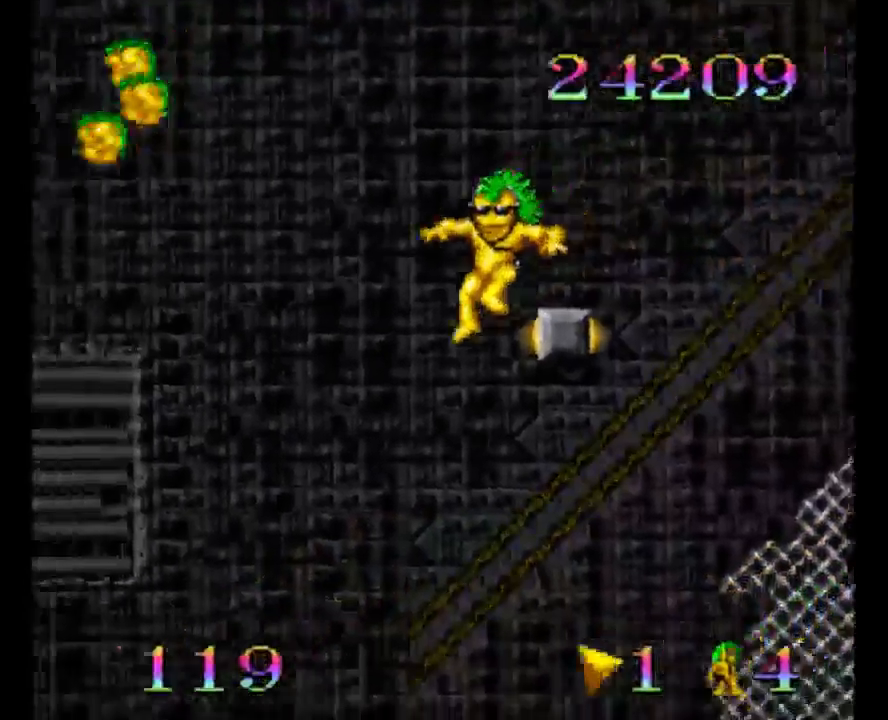
{"buttons": ["DPAD_LEFT"], "events": [[383, "B", "up"]]}
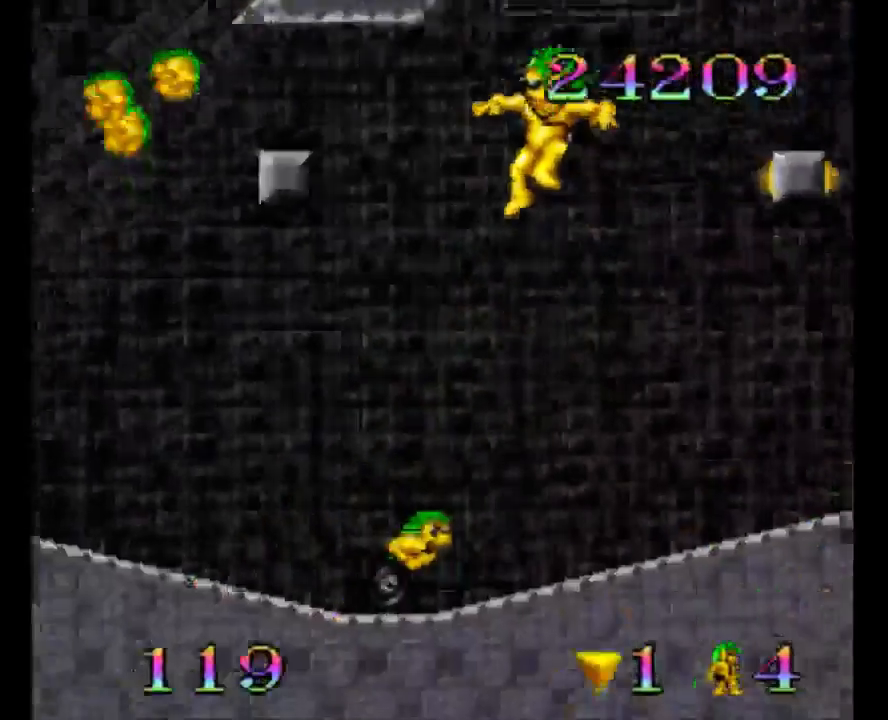
{"buttons": ["DPAD_RIGHT"], "events": [[350, "DPAD_LEFT", "up"], [417, "DPAD_RIGHT", "down"]]}
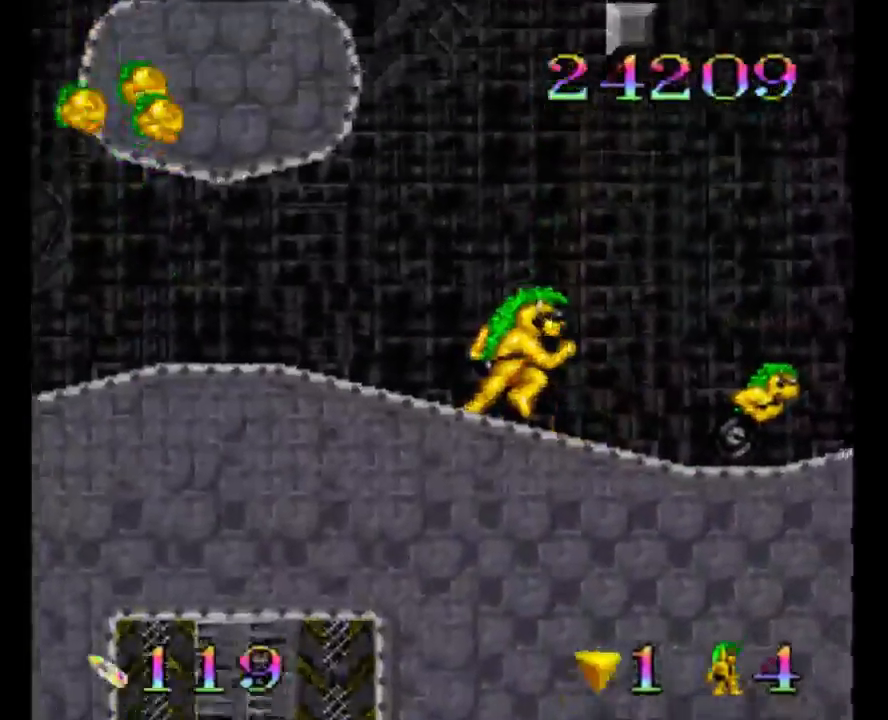
{"buttons": ["DPAD_RIGHT"], "events": []}
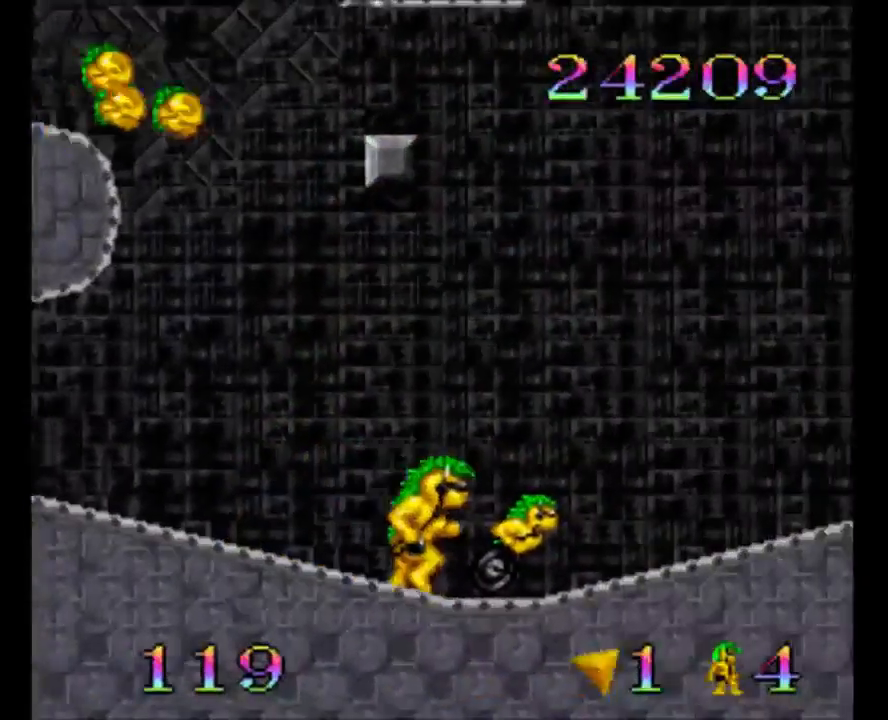
{"buttons": [], "events": [[150, "DPAD_RIGHT", "up"]]}
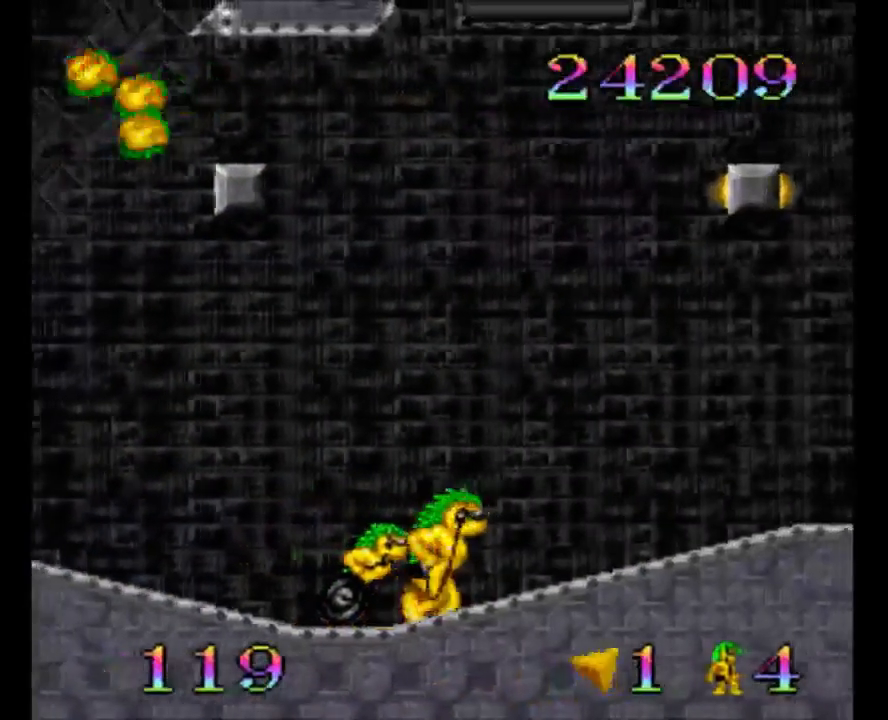
{"buttons": [], "events": []}
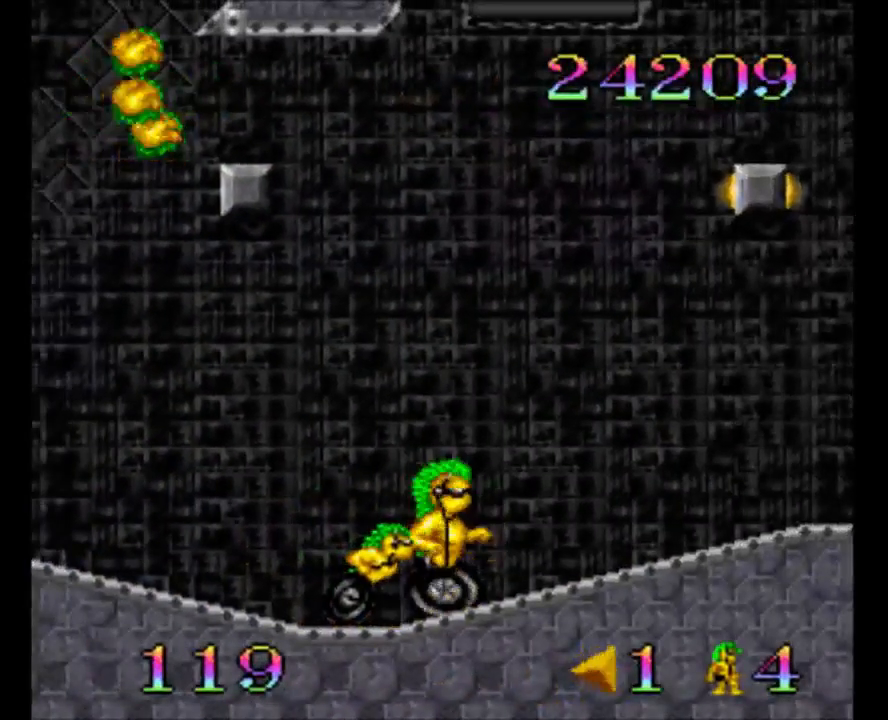
{"buttons": [], "events": [[133, "DPAD_LEFT", "down"], [300, "DPAD_LEFT", "up"]]}
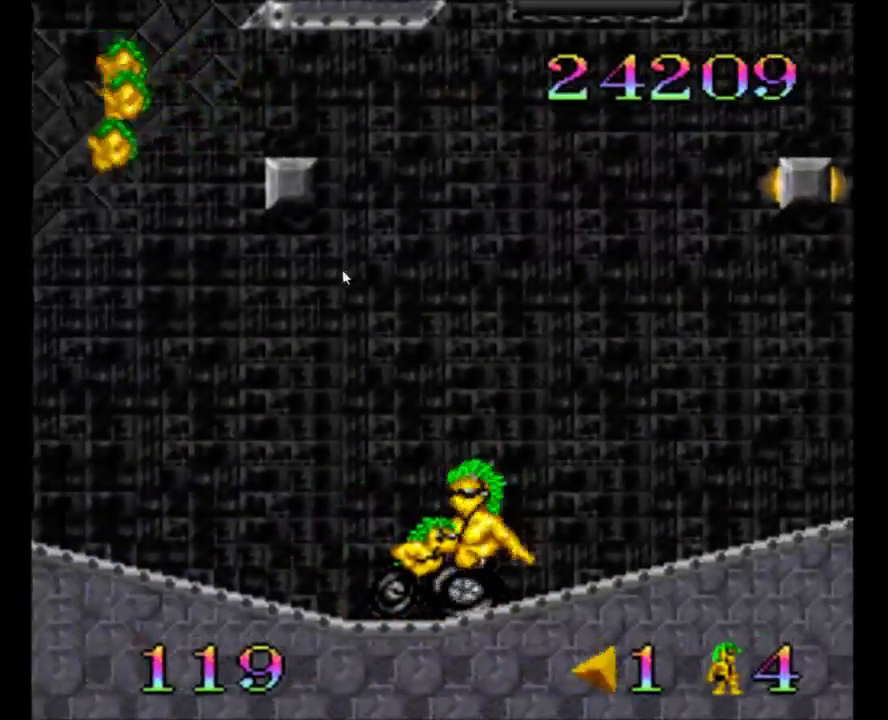
{"buttons": ["DPAD_RIGHT"], "events": [[117, "DPAD_LEFT", "down"], [250, "DPAD_LEFT", "up"], [417, "DPAD_RIGHT", "down"]]}
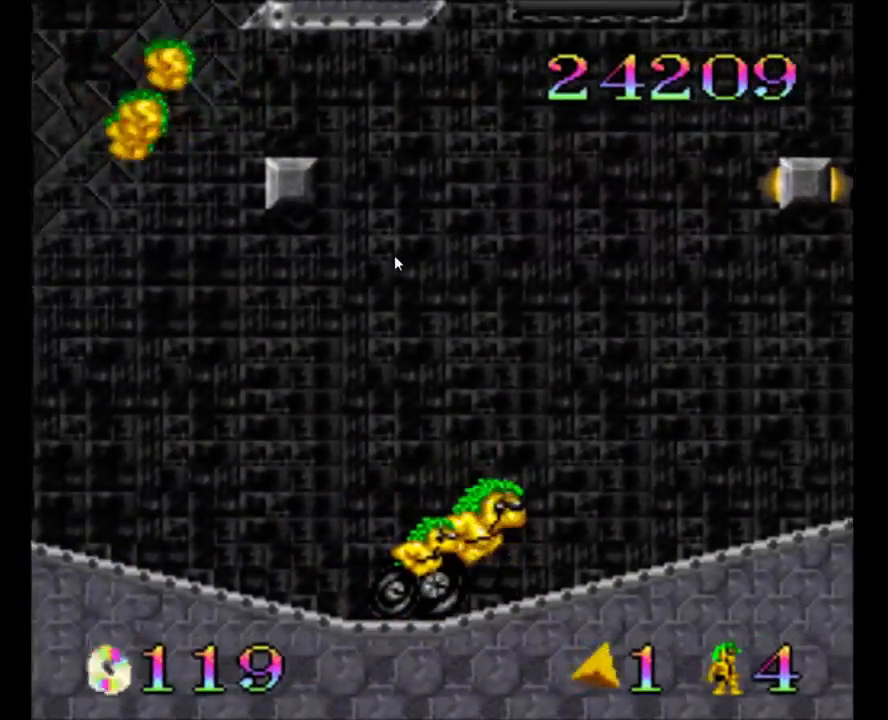
{"buttons": ["DPAD_RIGHT"], "events": []}
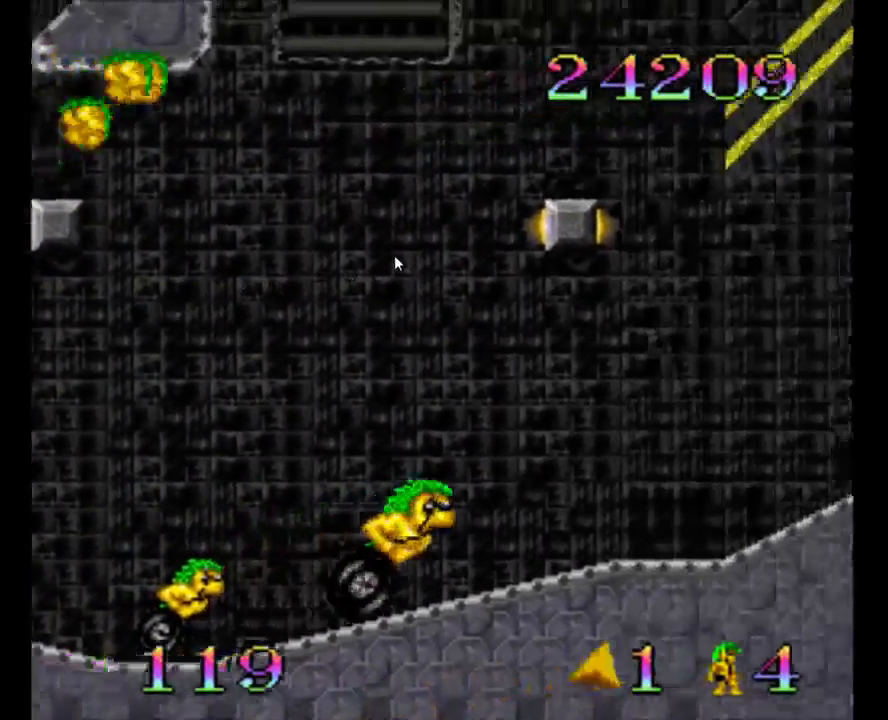
{"buttons": ["DPAD_RIGHT"], "events": []}
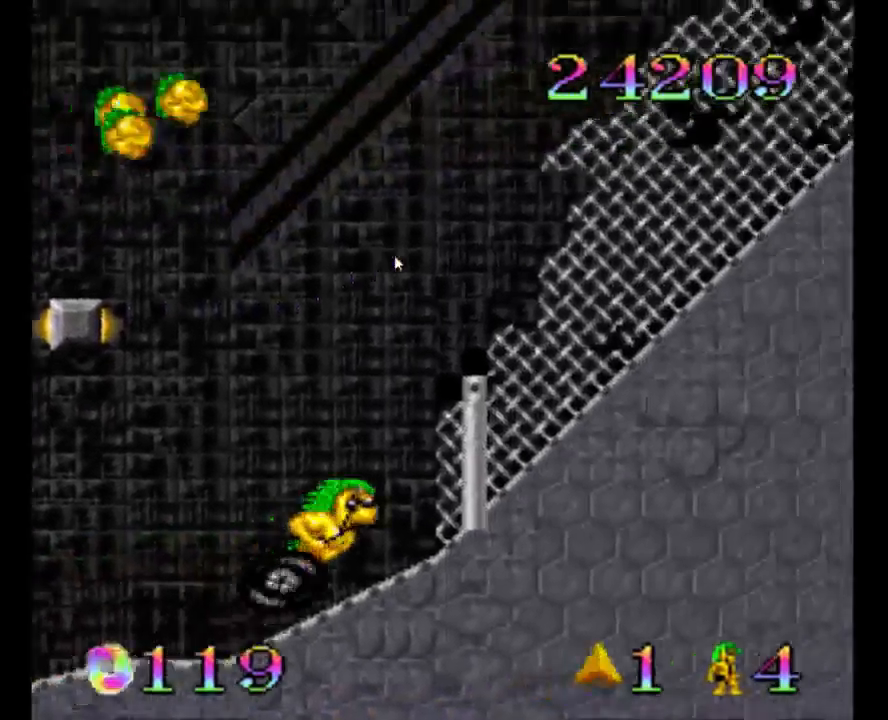
{"buttons": ["DPAD_RIGHT"], "events": []}
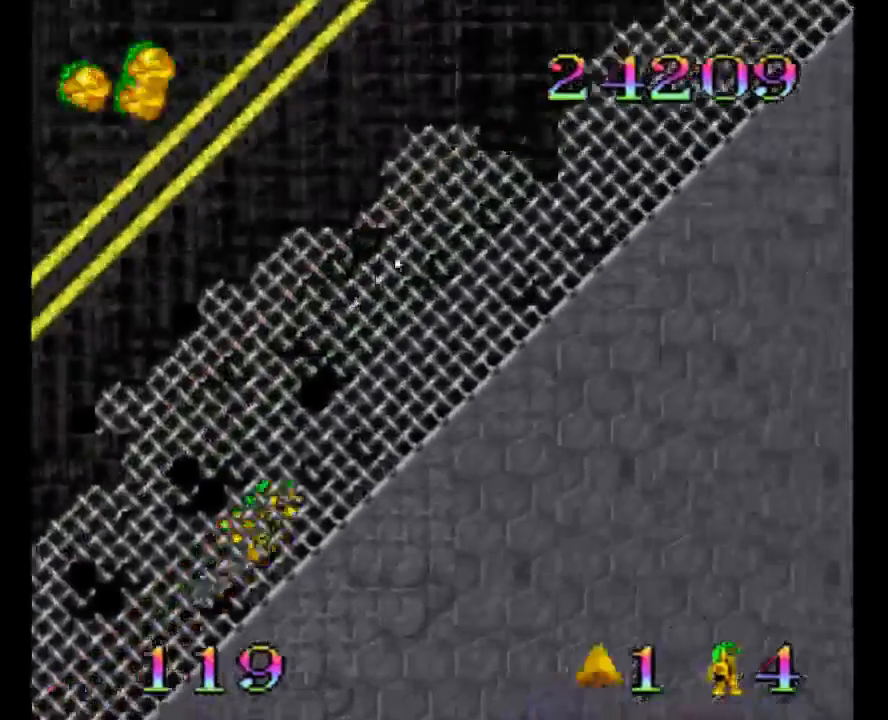
{"buttons": ["DPAD_RIGHT"], "events": []}